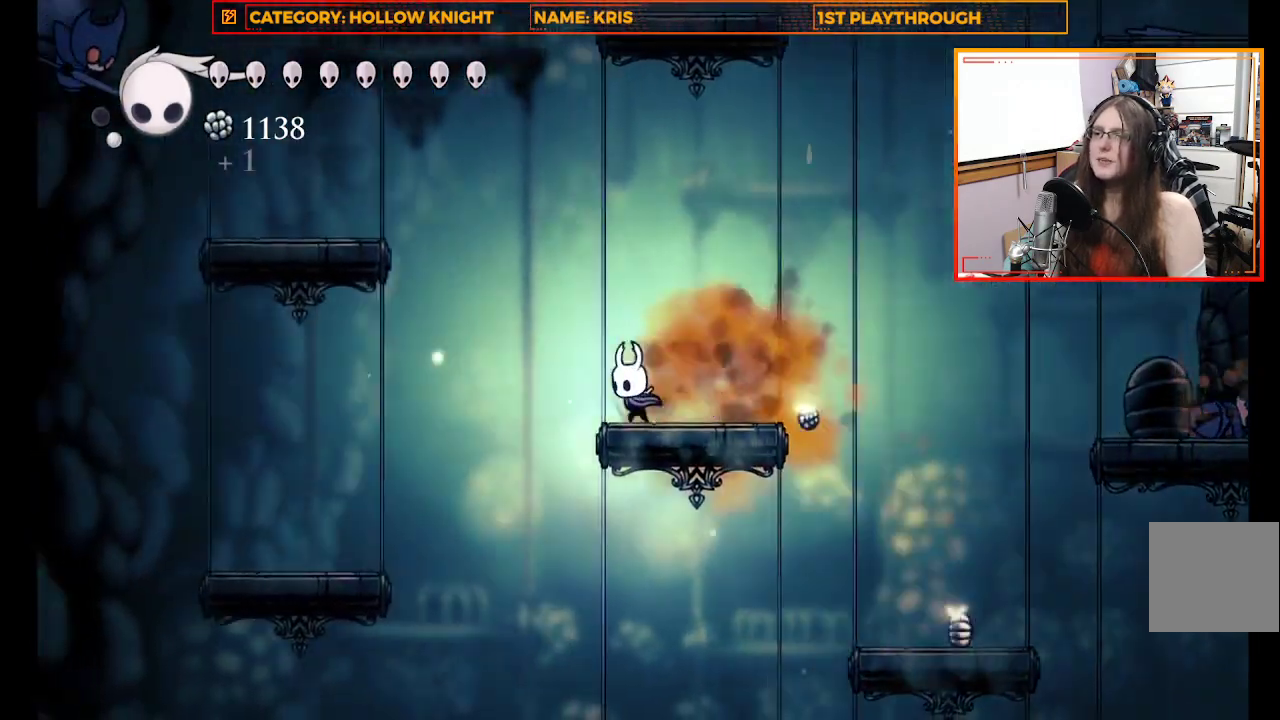
Gameplay with a controller (Xbox layout); each line is a JSON object with the inputs held at the frame after it. "events" lists button and stick changes between this image and that frame as [ms after this image, input, new state], when the widget could be followed in between.
{"buttons": ["A"], "left_stick": "up-left", "right_stick": "center", "events": []}
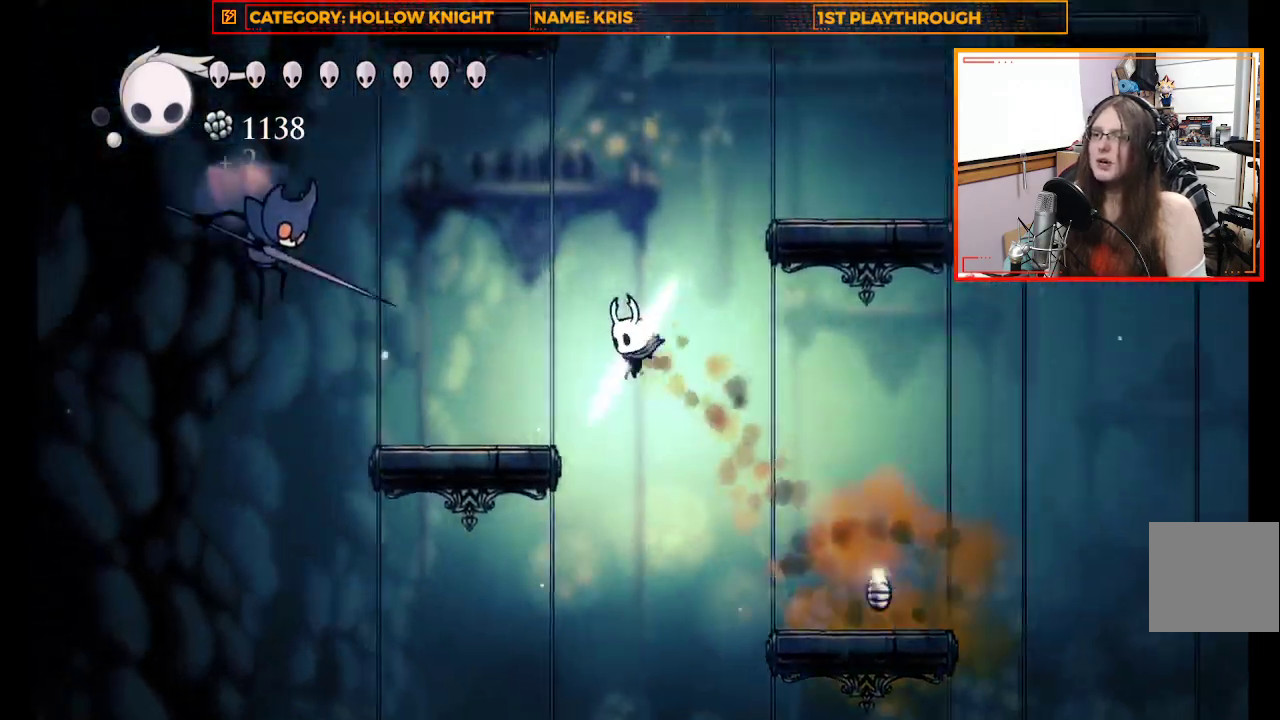
{"buttons": [], "left_stick": "up-left", "right_stick": "center", "events": [[200, "A", "up"]]}
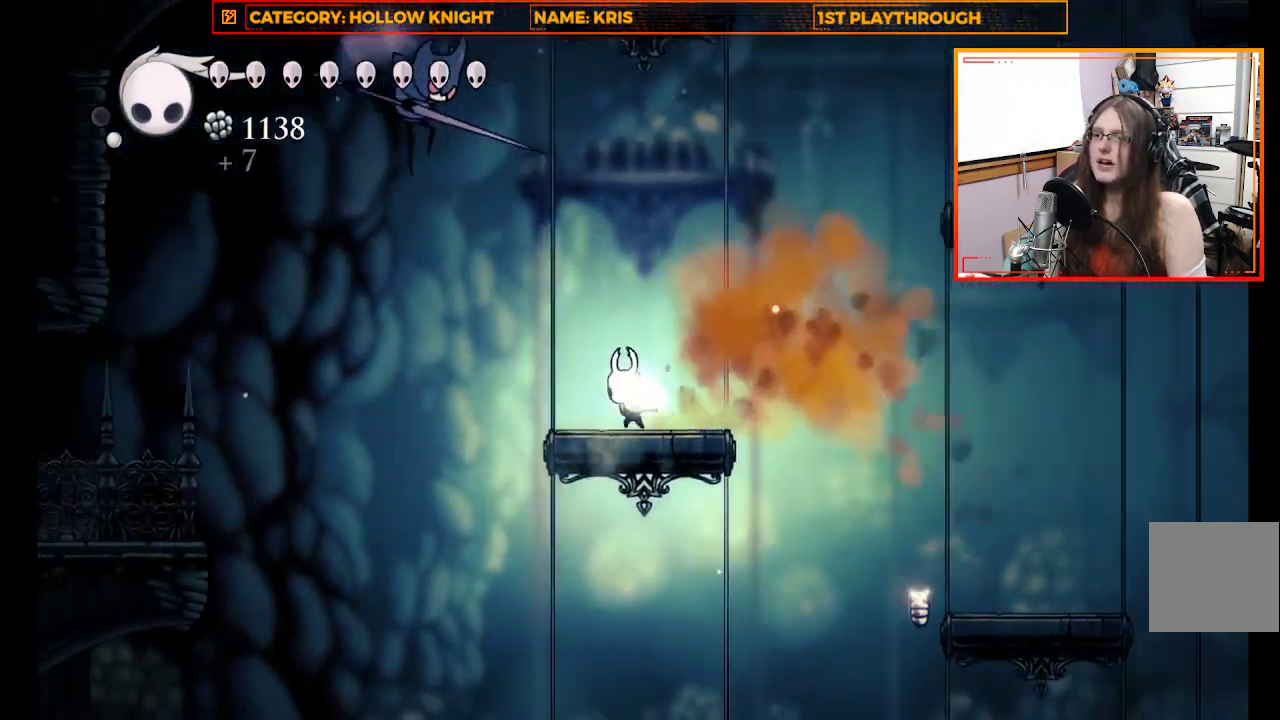
{"buttons": ["X"], "left_stick": "up-right", "right_stick": "center", "events": [[67, "A", "down"], [400, "X", "down"], [467, "left_stick", "up-right"], [500, "A", "up"]]}
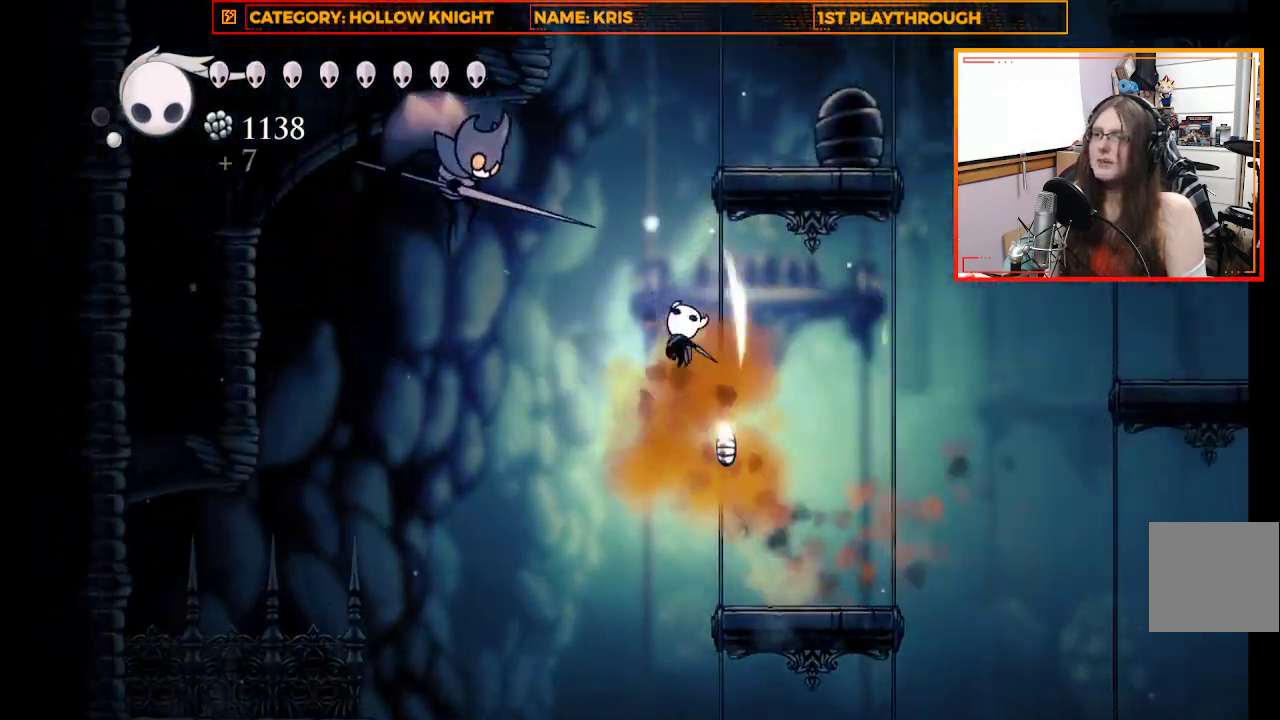
{"buttons": [], "left_stick": "center", "right_stick": "center", "events": [[67, "left_stick", "right"], [133, "X", "up"], [433, "left_stick", "center"]]}
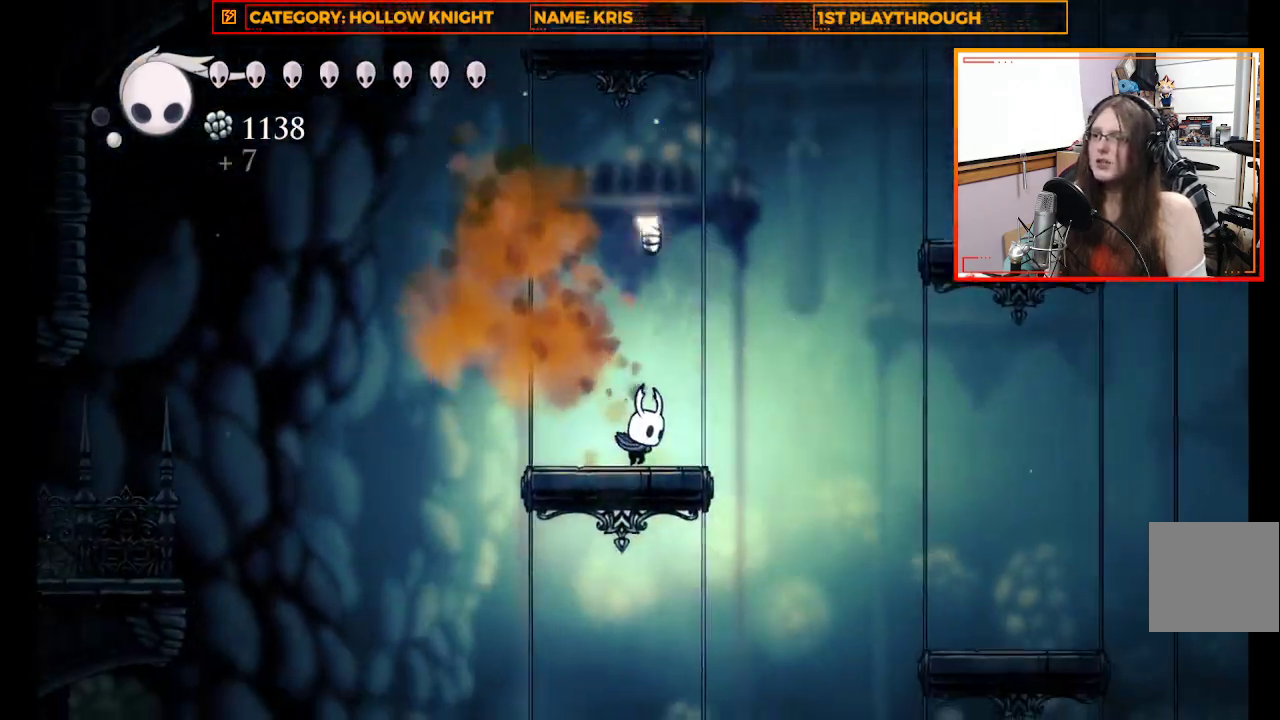
{"buttons": ["A"], "left_stick": "right", "right_stick": "center", "events": [[100, "left_stick", "right"], [233, "A", "down"]]}
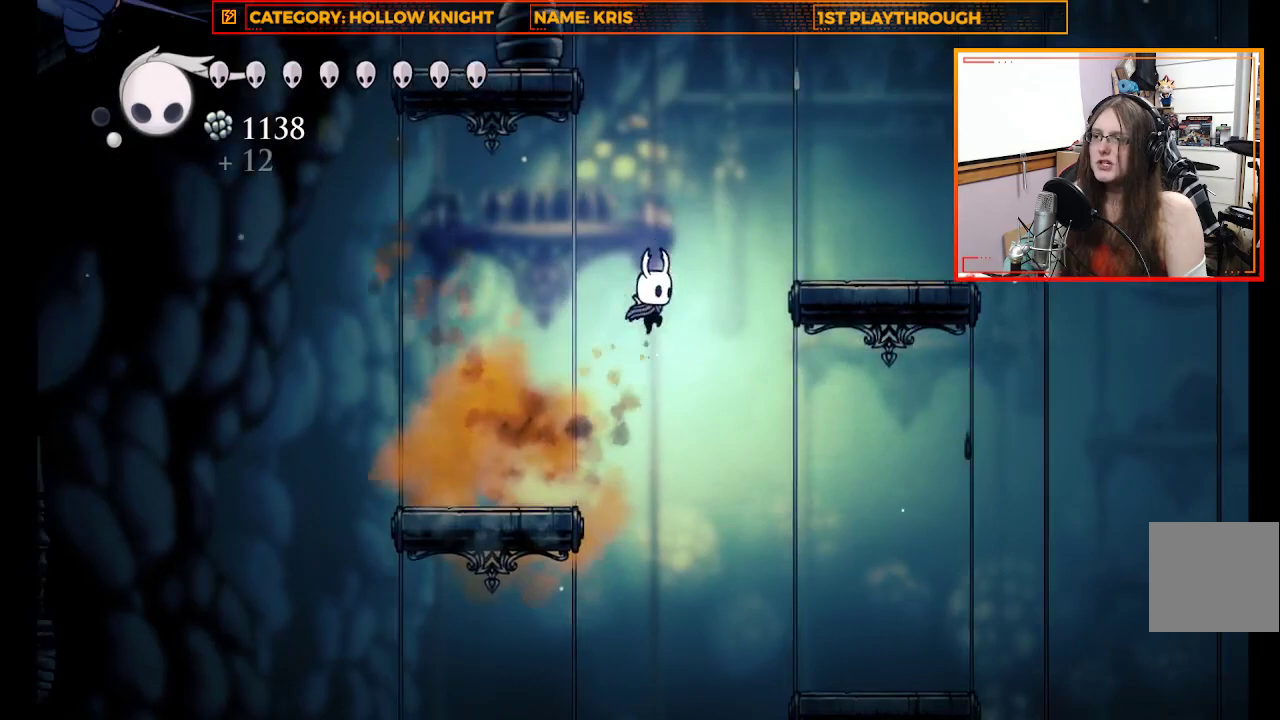
{"buttons": [], "left_stick": "center", "right_stick": "center", "events": [[100, "R2", "down"], [333, "R2", "up"], [367, "A", "up"], [367, "left_stick", "center"]]}
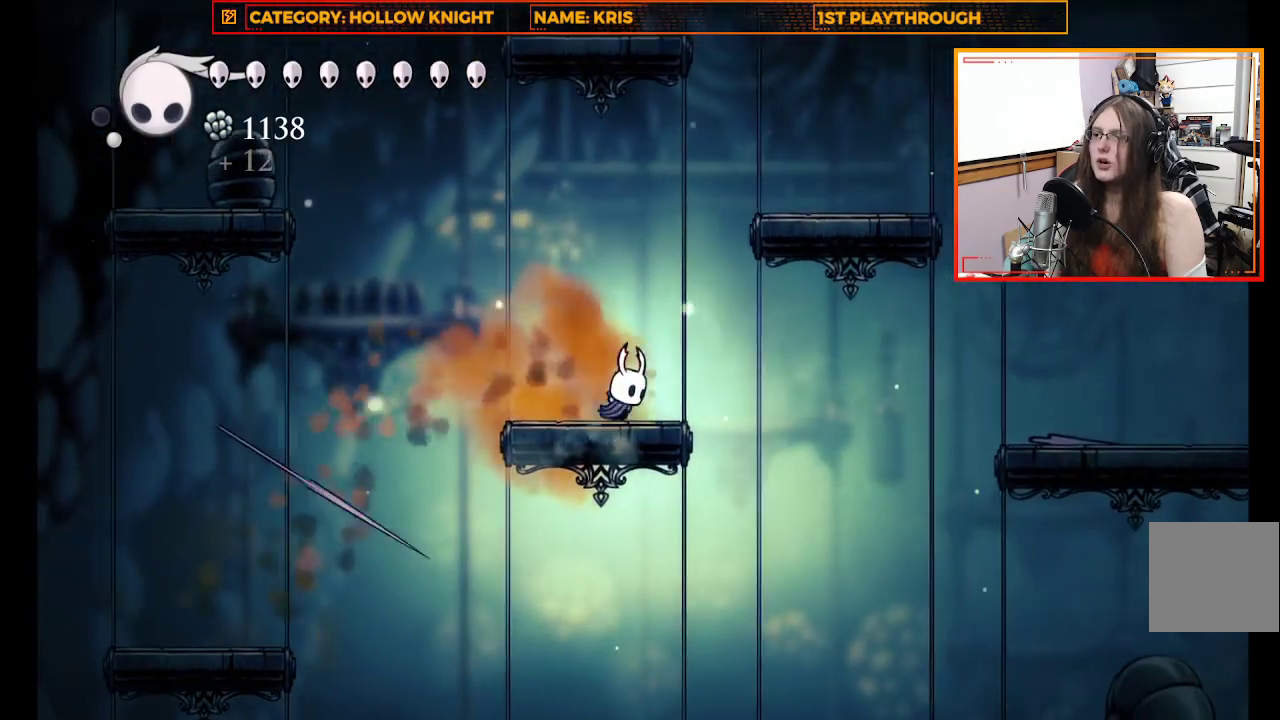
{"buttons": ["A"], "left_stick": "left", "right_stick": "center", "events": [[233, "left_stick", "up-left"], [267, "A", "down"], [333, "left_stick", "left"]]}
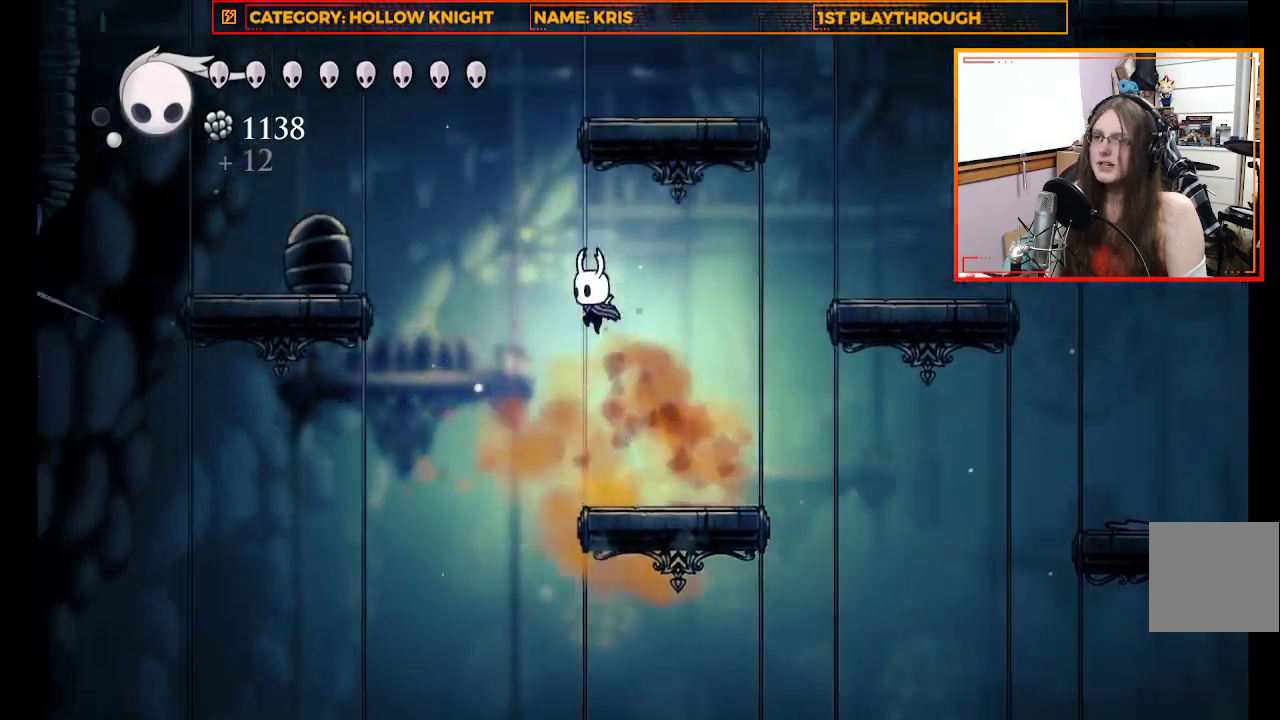
{"buttons": ["X"], "left_stick": "left", "right_stick": "center", "events": [[67, "R2", "down"], [333, "A", "up"], [367, "R2", "up"], [467, "X", "down"]]}
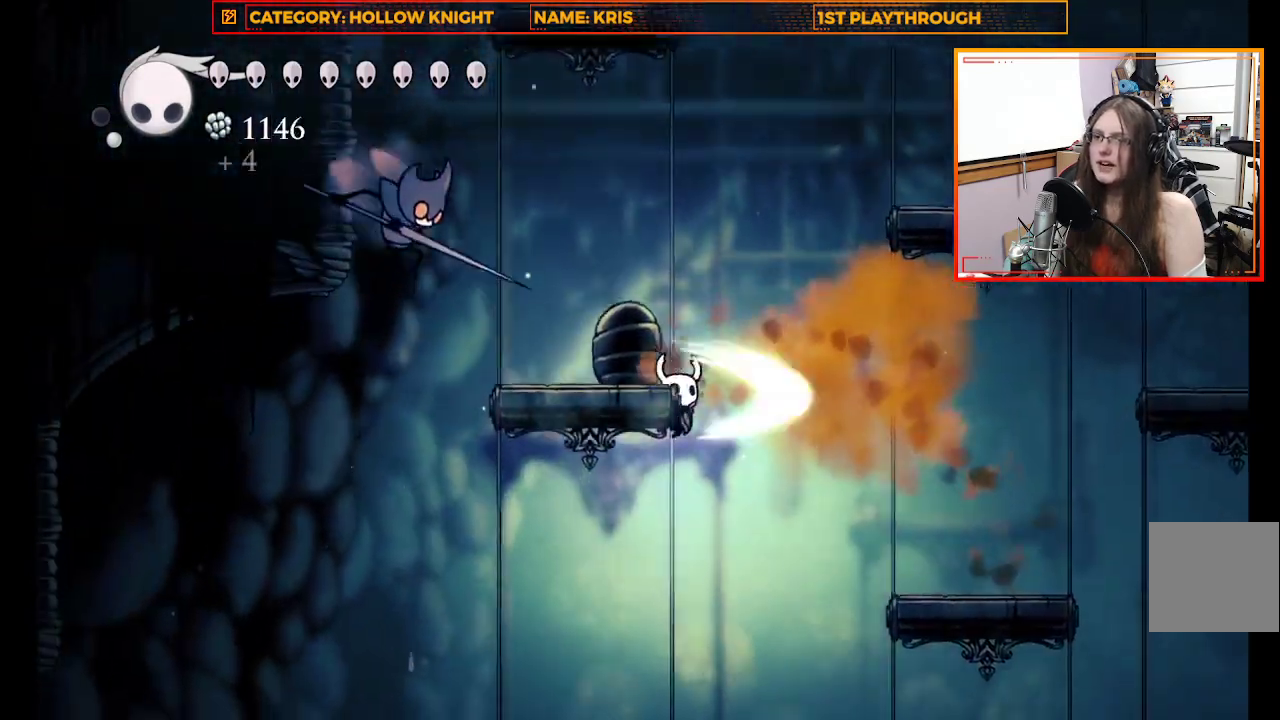
{"buttons": [], "left_stick": "up-left", "right_stick": "center", "events": [[200, "X", "up"], [300, "left_stick", "center"], [500, "left_stick", "up-left"]]}
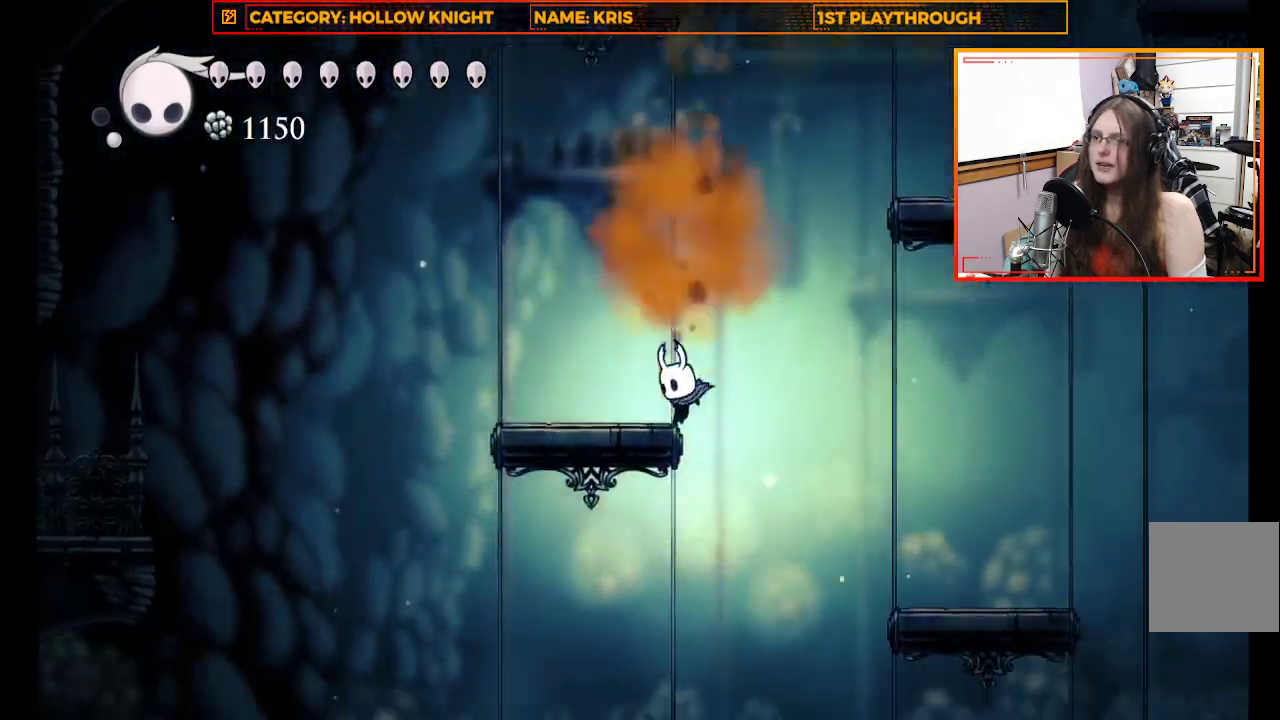
{"buttons": ["A"], "left_stick": "up-left", "right_stick": "center", "events": [[200, "left_stick", "center"], [400, "A", "down"], [467, "left_stick", "up-left"]]}
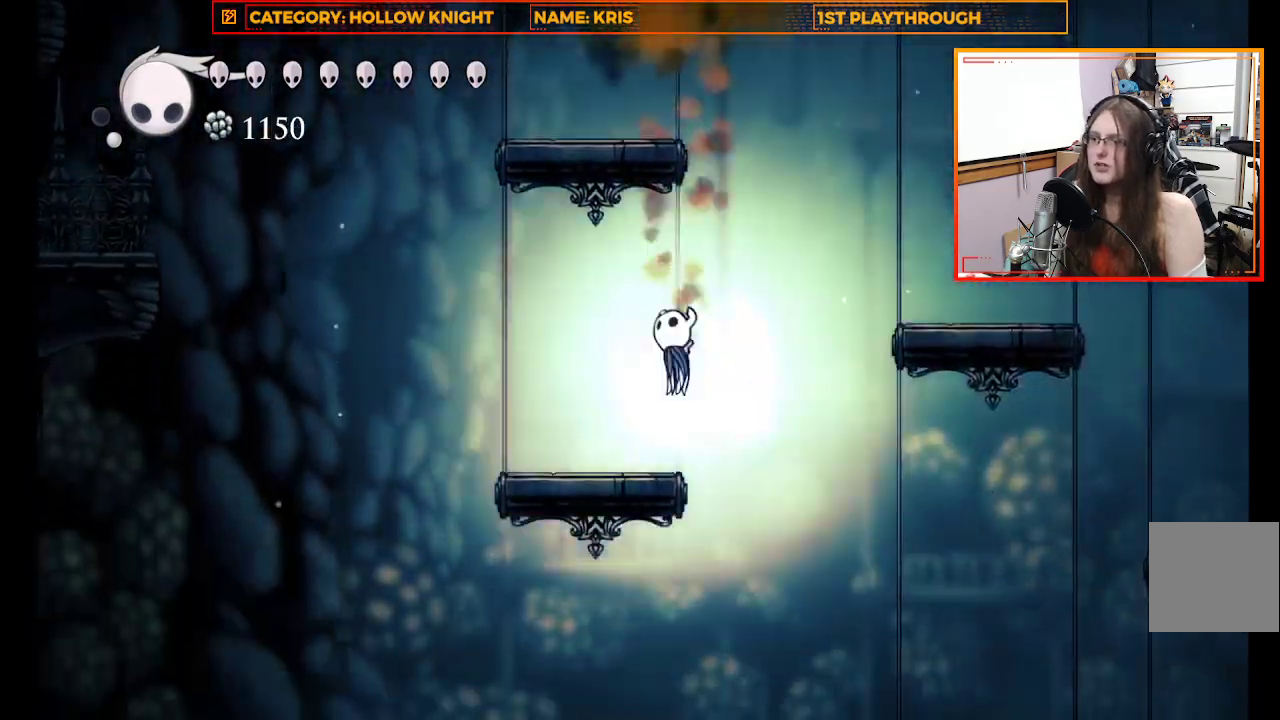
{"buttons": [], "left_stick": "center", "right_stick": "center", "events": [[133, "A", "up"], [167, "left_stick", "center"]]}
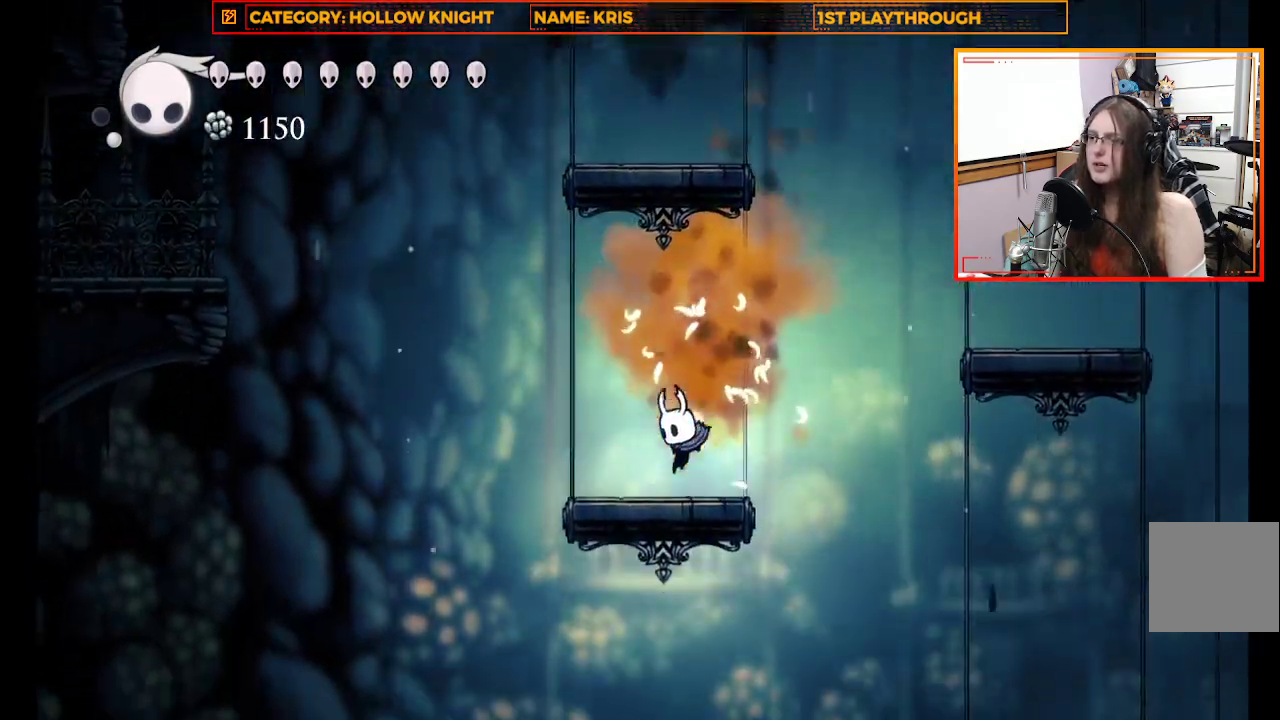
{"buttons": ["A"], "left_stick": "right", "right_stick": "center", "events": [[33, "left_stick", "right"], [233, "A", "down"]]}
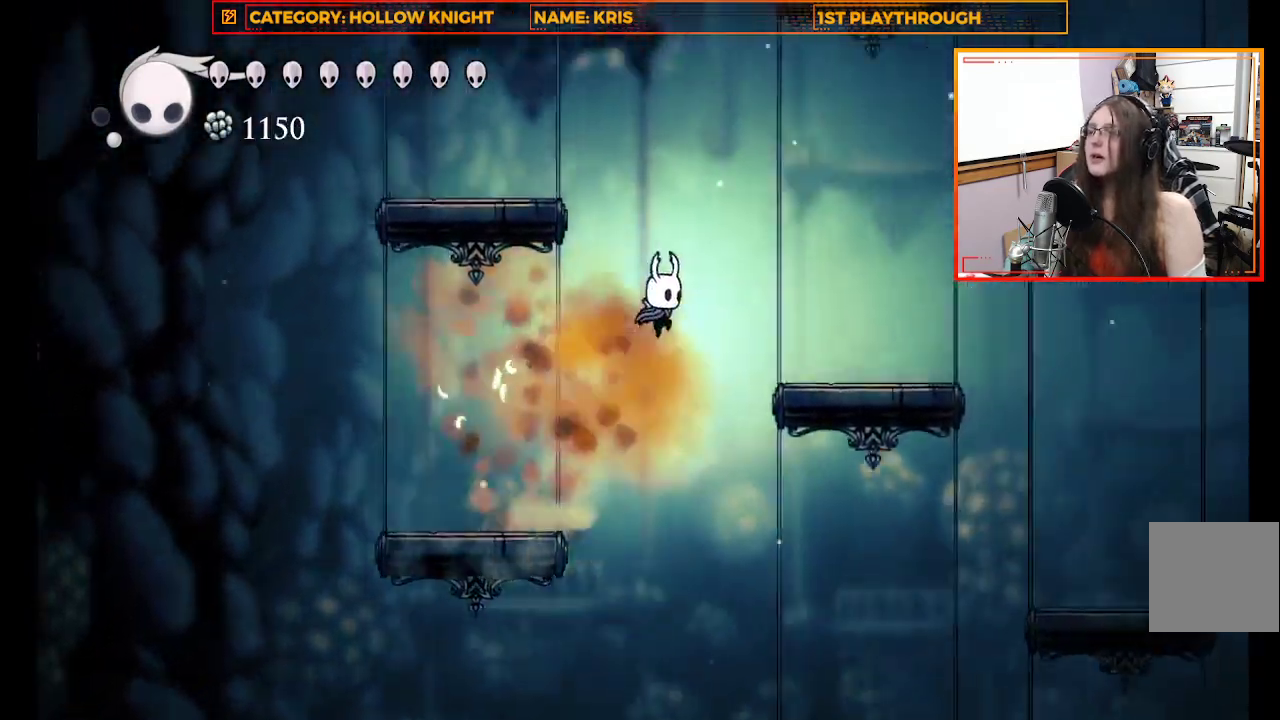
{"buttons": [], "left_stick": "center", "right_stick": "center", "events": [[300, "A", "up"], [400, "left_stick", "center"]]}
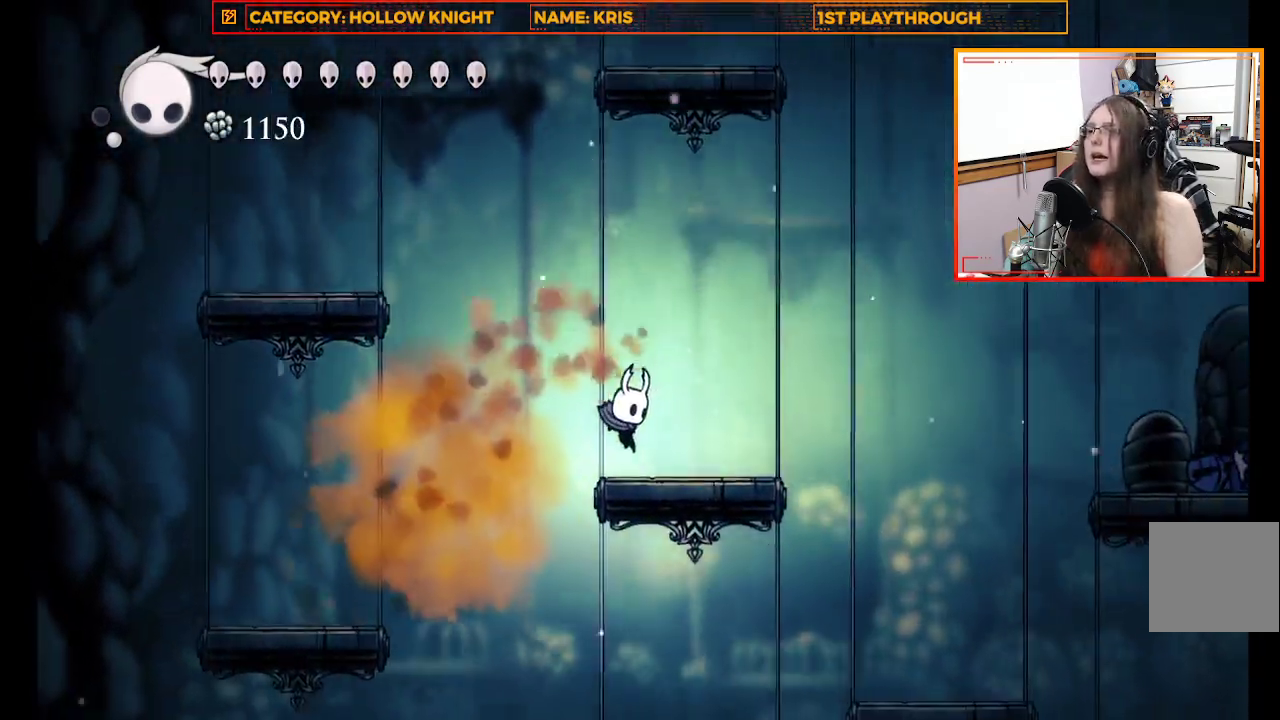
{"buttons": ["A"], "left_stick": "left", "right_stick": "center", "events": [[67, "left_stick", "left"], [133, "A", "down"]]}
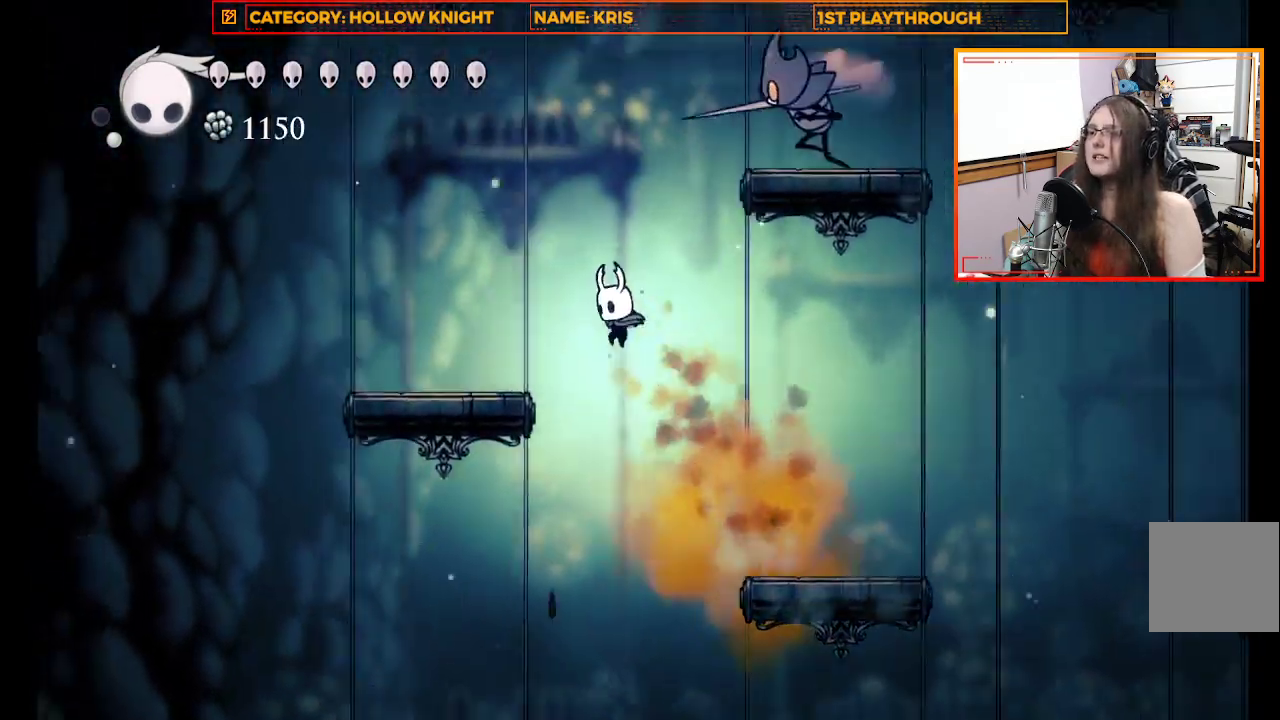
{"buttons": [], "left_stick": "center", "right_stick": "center", "events": [[333, "A", "up"], [433, "left_stick", "center"]]}
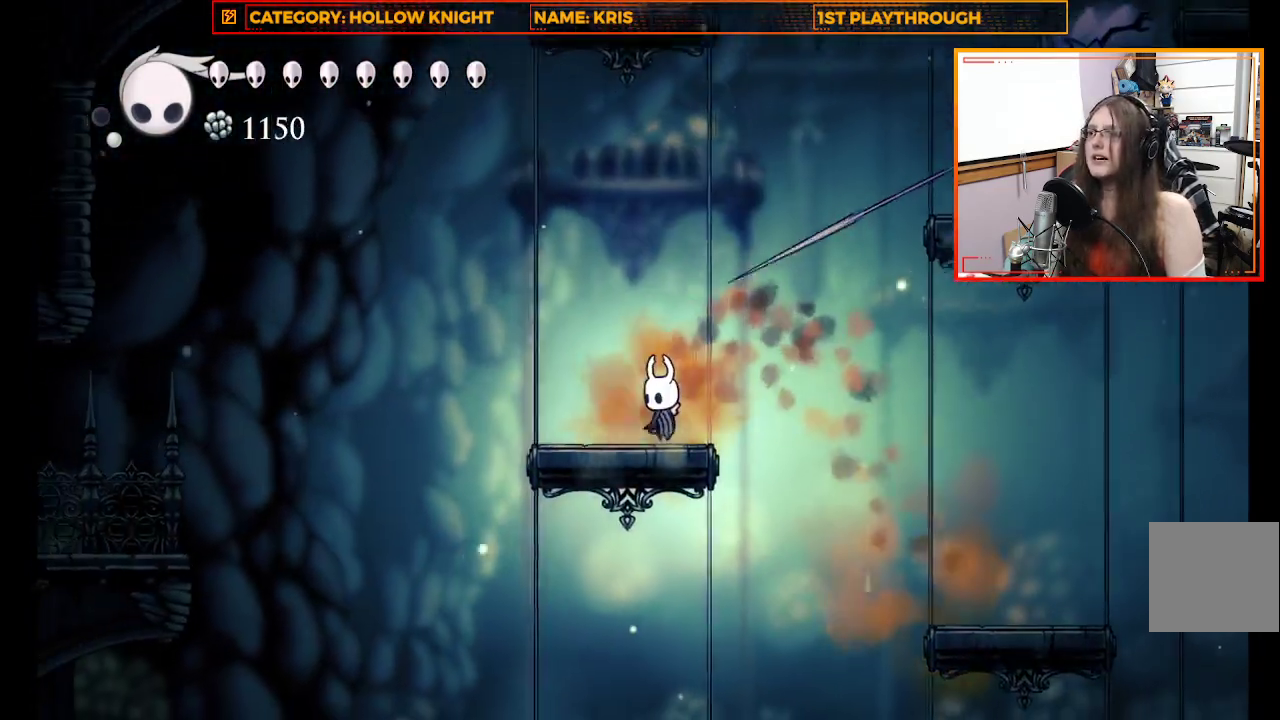
{"buttons": [], "left_stick": "center", "right_stick": "center", "events": [[100, "A", "down"], [167, "left_stick", "up-left"], [367, "left_stick", "right"], [433, "A", "up"], [500, "left_stick", "center"]]}
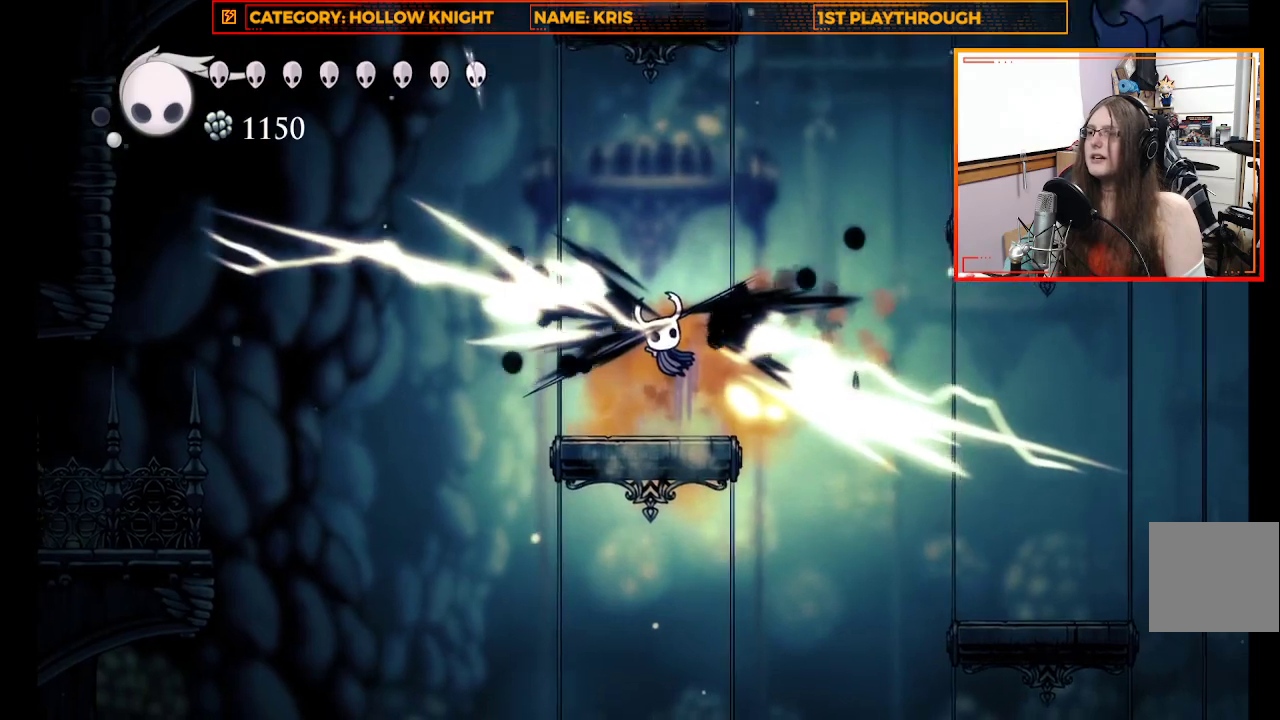
{"buttons": [], "left_stick": "right", "right_stick": "center", "events": [[400, "left_stick", "right"]]}
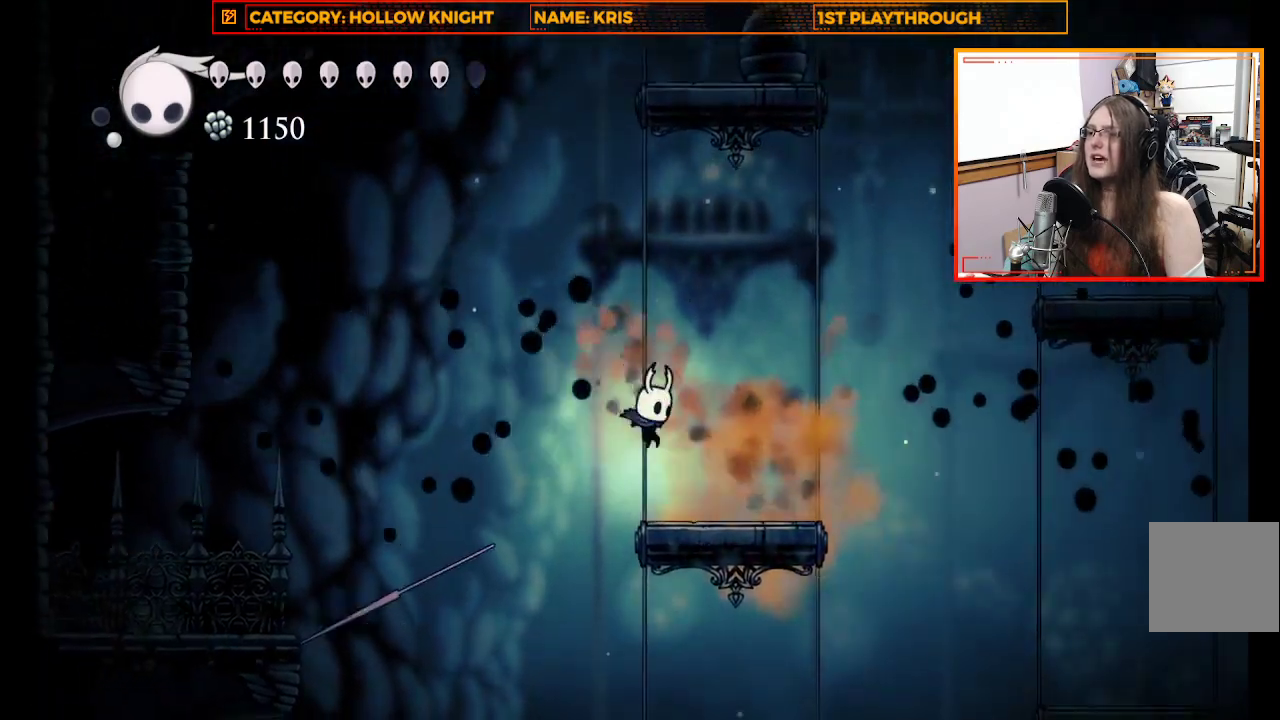
{"buttons": ["A"], "left_stick": "right", "right_stick": "center", "events": [[200, "A", "down"]]}
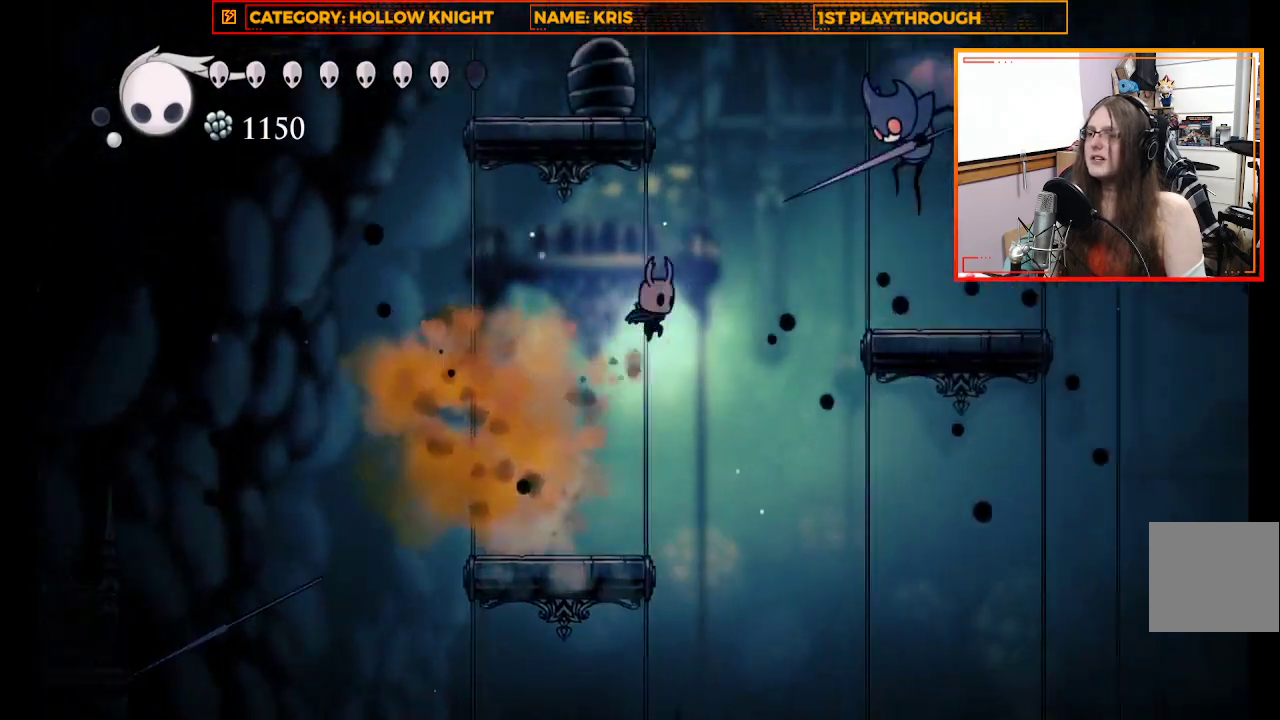
{"buttons": ["L3"], "left_stick": "up-left", "right_stick": "center", "events": [[233, "X", "down"], [300, "left_stick", "up"], [367, "left_stick", "up-left"], [433, "A", "up"], [433, "L3", "down"], [467, "X", "up"]]}
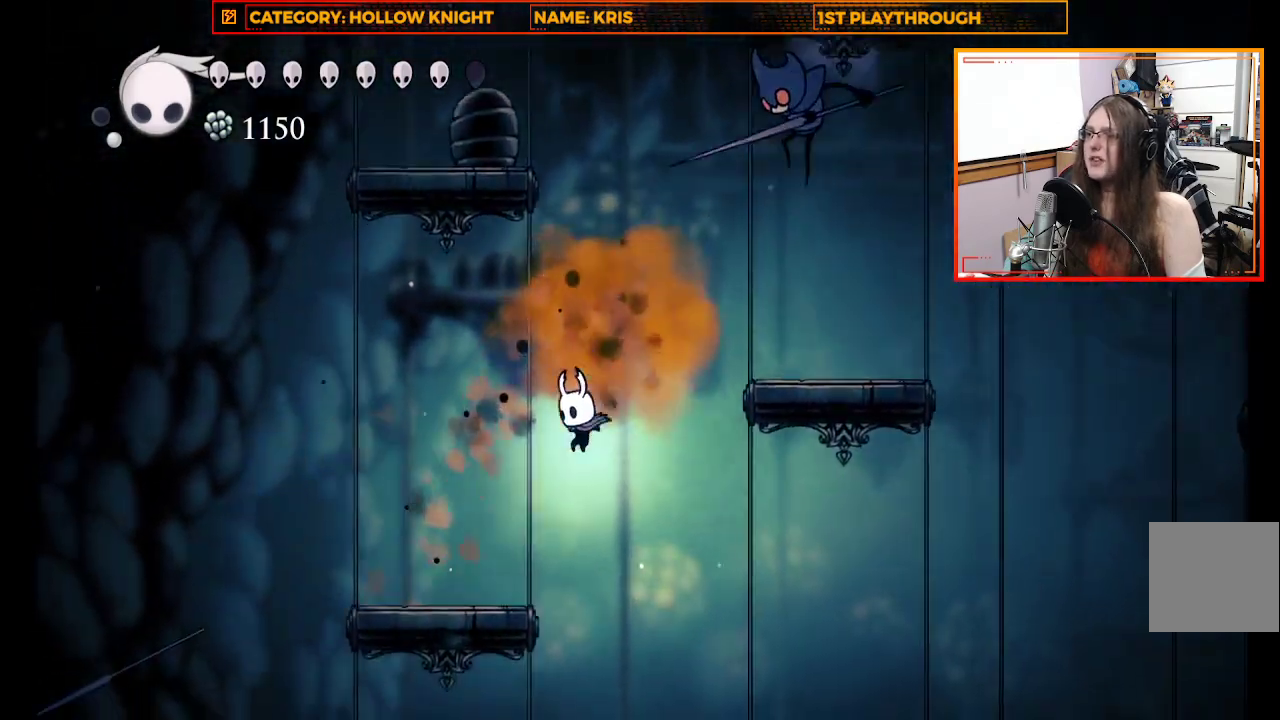
{"buttons": [], "left_stick": "center", "right_stick": "center", "events": [[267, "L3", "up"], [433, "left_stick", "center"]]}
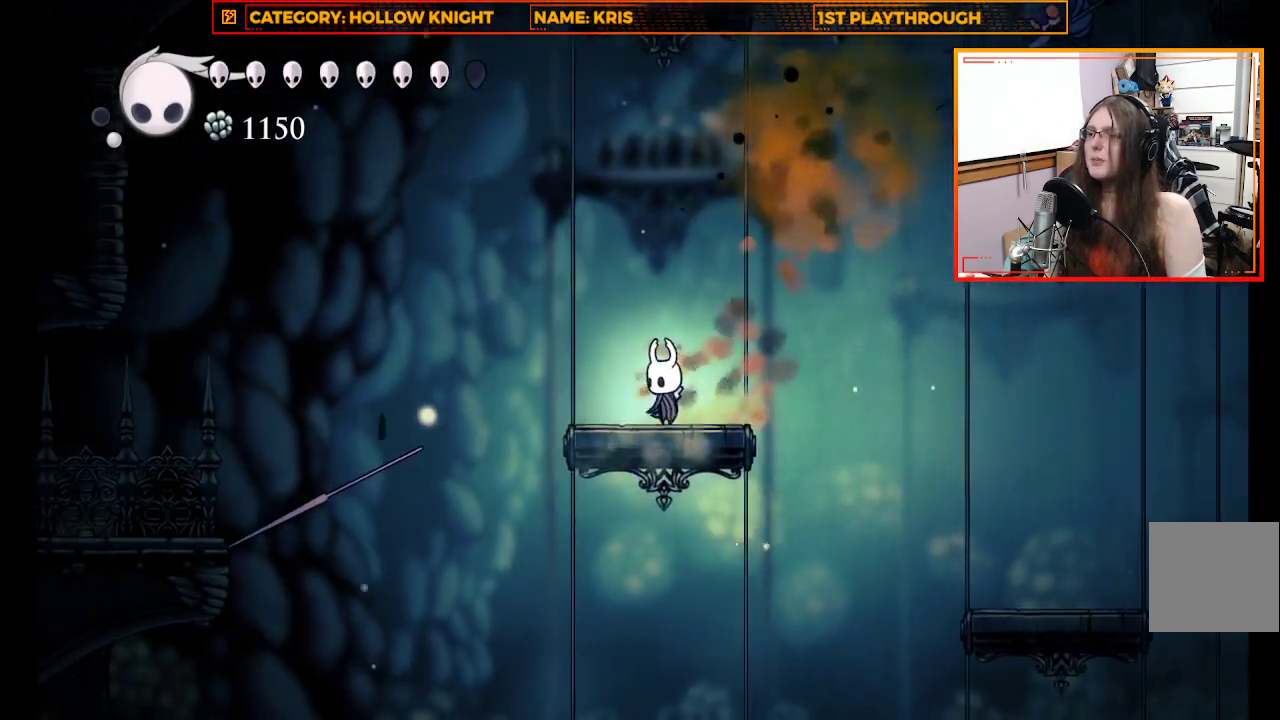
{"buttons": ["A"], "left_stick": "up-right", "right_stick": "center", "events": [[100, "left_stick", "right"], [333, "A", "down"], [500, "left_stick", "up-right"]]}
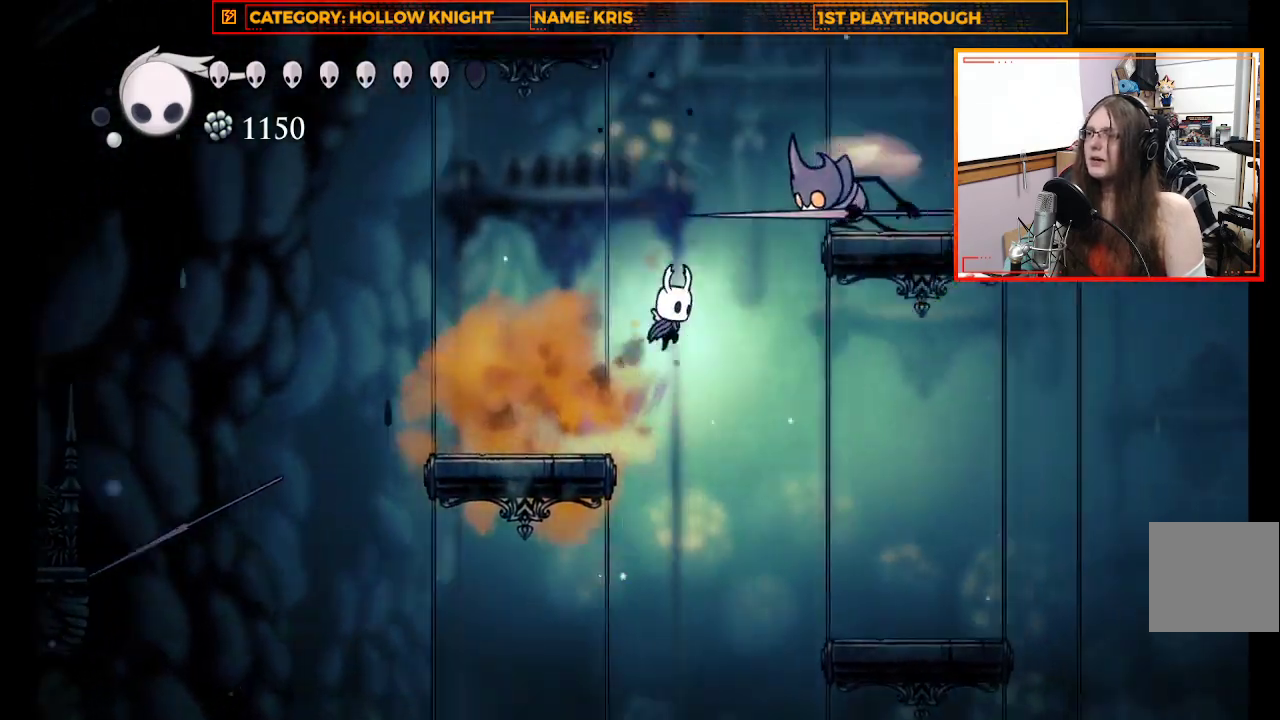
{"buttons": [], "left_stick": "up-left", "right_stick": "center", "events": [[100, "X", "down"], [133, "A", "up"], [167, "left_stick", "up-left"], [233, "L3", "down"], [300, "X", "up"], [467, "L3", "up"]]}
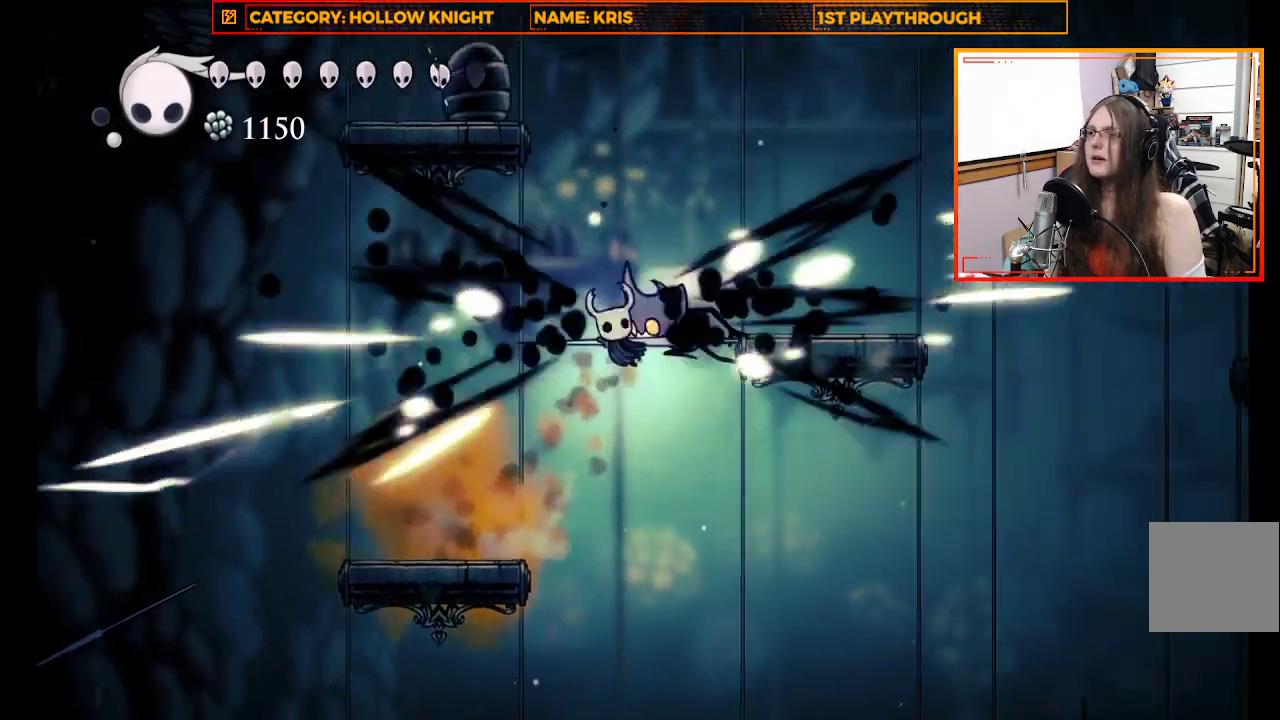
{"buttons": ["X"], "left_stick": "up-right", "right_stick": "center", "events": [[367, "X", "down"], [367, "left_stick", "up"], [500, "left_stick", "up-right"]]}
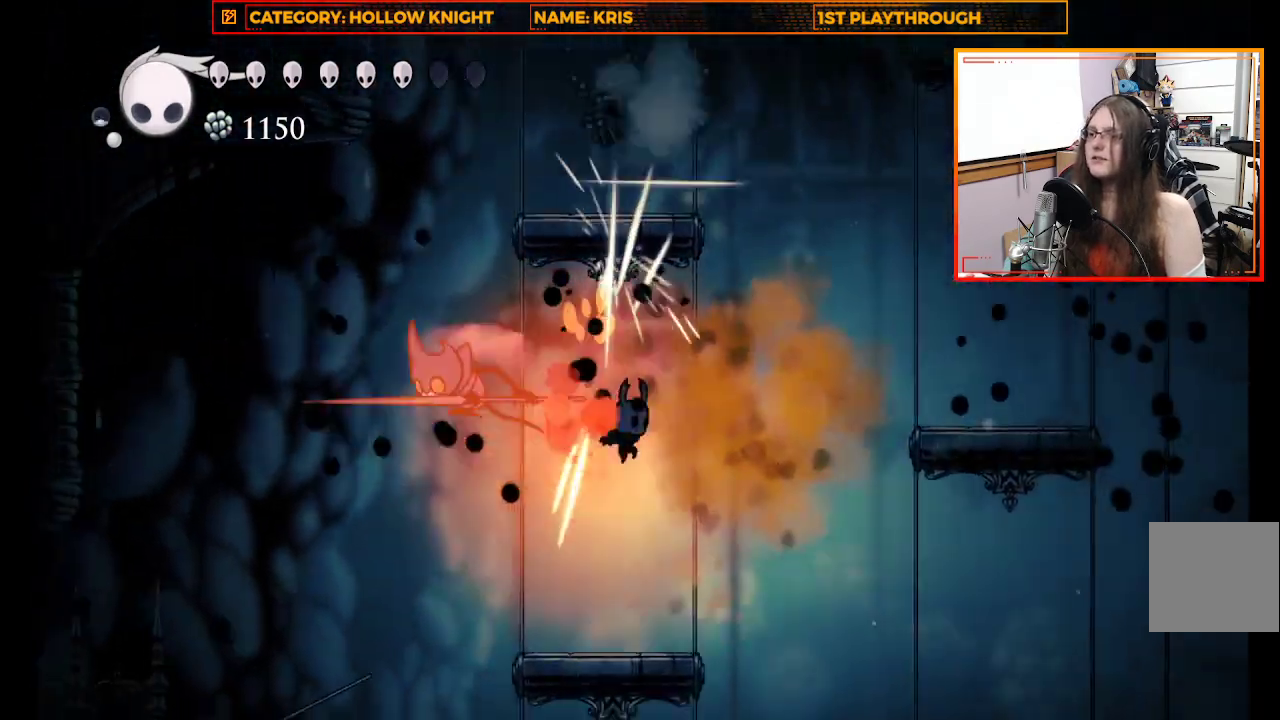
{"buttons": [], "left_stick": "up-left", "right_stick": "center", "events": [[100, "X", "up"], [100, "left_stick", "up"], [300, "left_stick", "center"], [433, "left_stick", "up-left"]]}
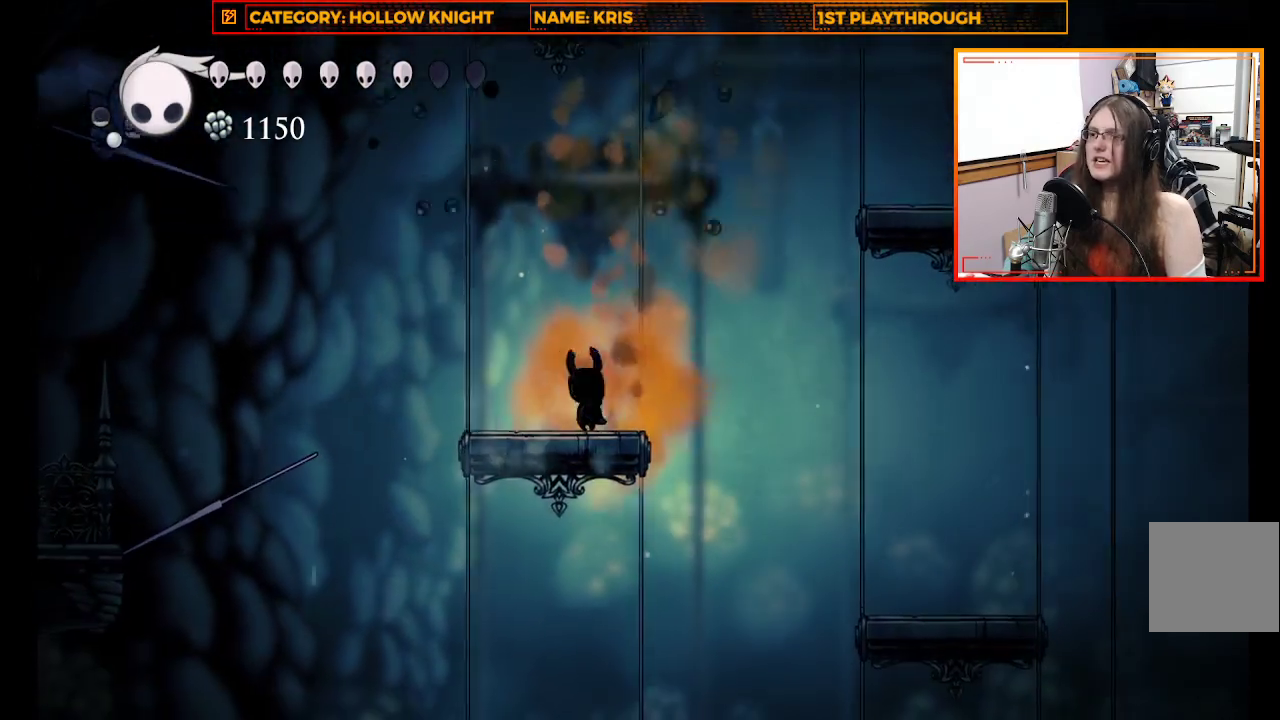
{"buttons": ["A"], "left_stick": "up-left", "right_stick": "center", "events": [[267, "A", "down"]]}
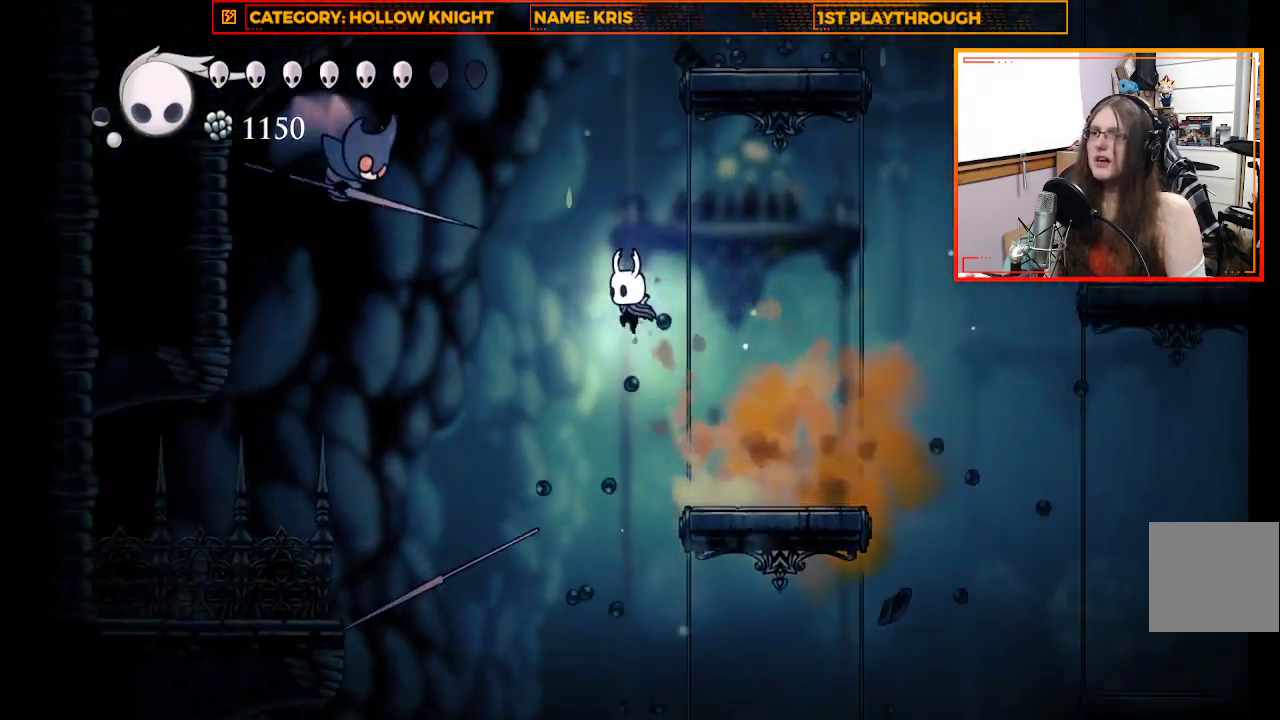
{"buttons": ["A", "X"], "left_stick": "up-left", "right_stick": "center", "events": [[300, "X", "down"]]}
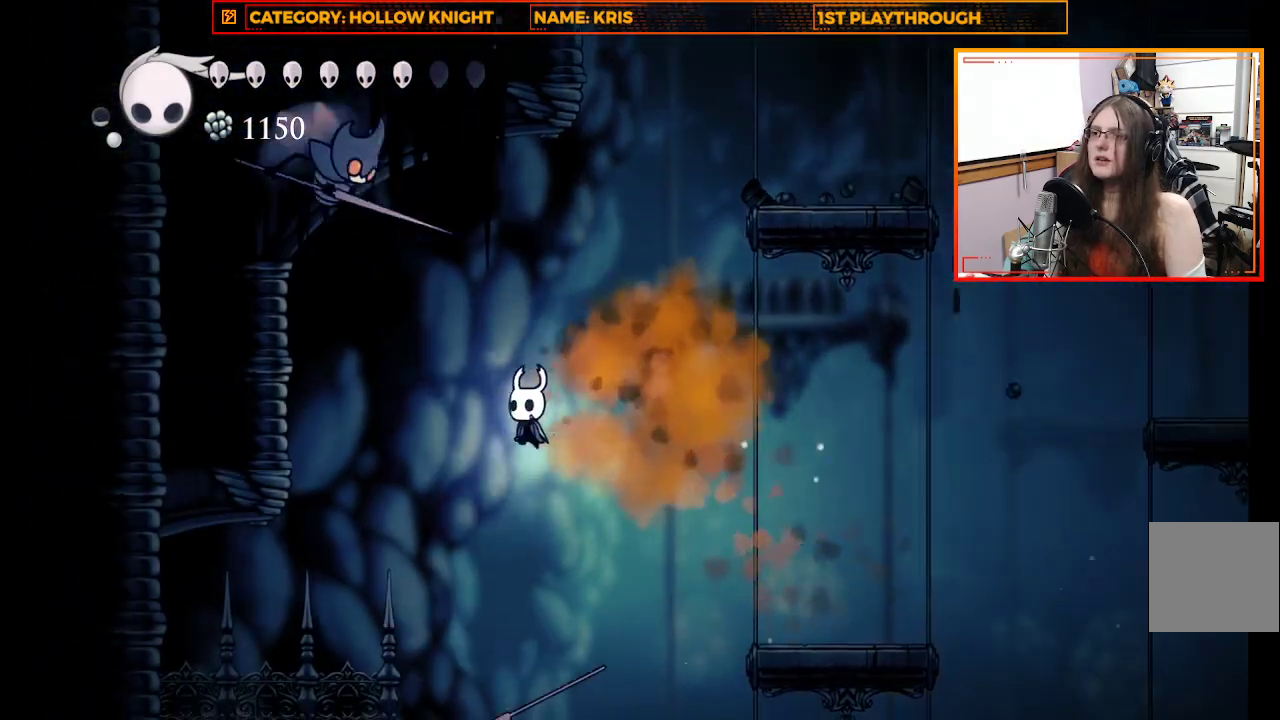
{"buttons": ["R2"], "left_stick": "up-left", "right_stick": "center", "events": [[33, "X", "up"], [67, "A", "up"], [333, "R2", "down"]]}
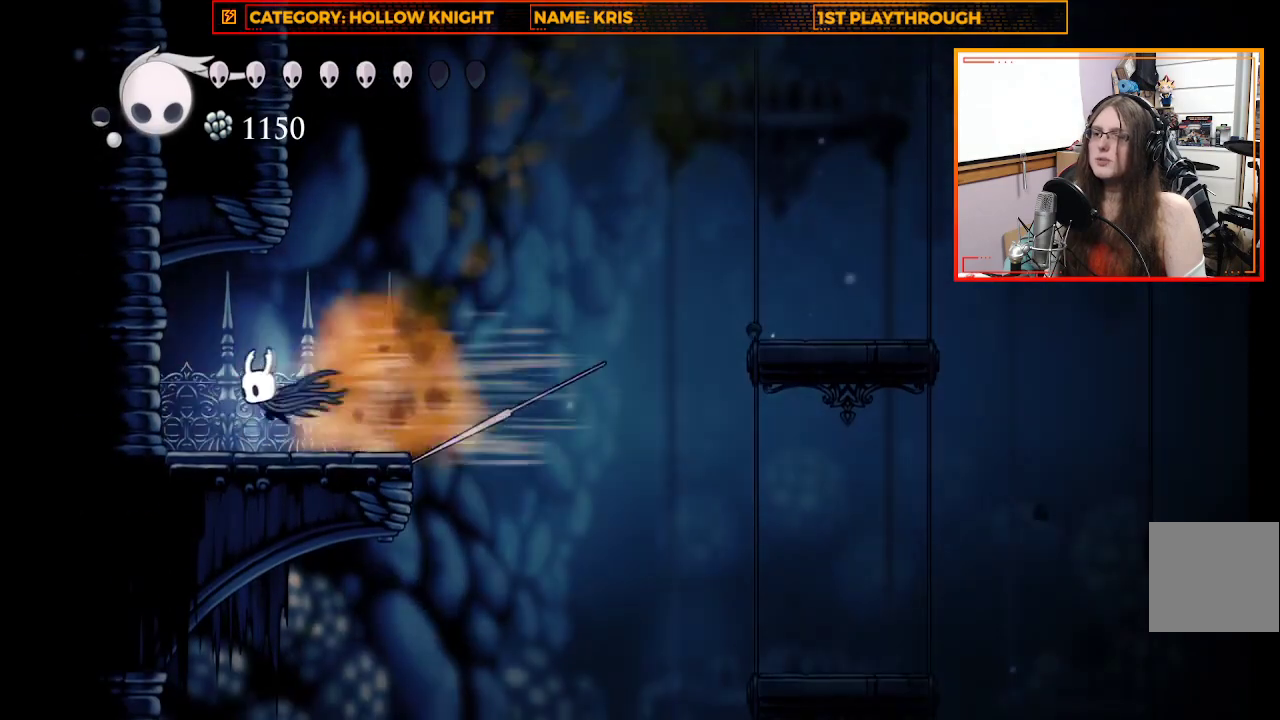
{"buttons": [], "left_stick": "right", "right_stick": "center", "events": [[133, "R2", "up"], [300, "left_stick", "center"], [500, "left_stick", "right"]]}
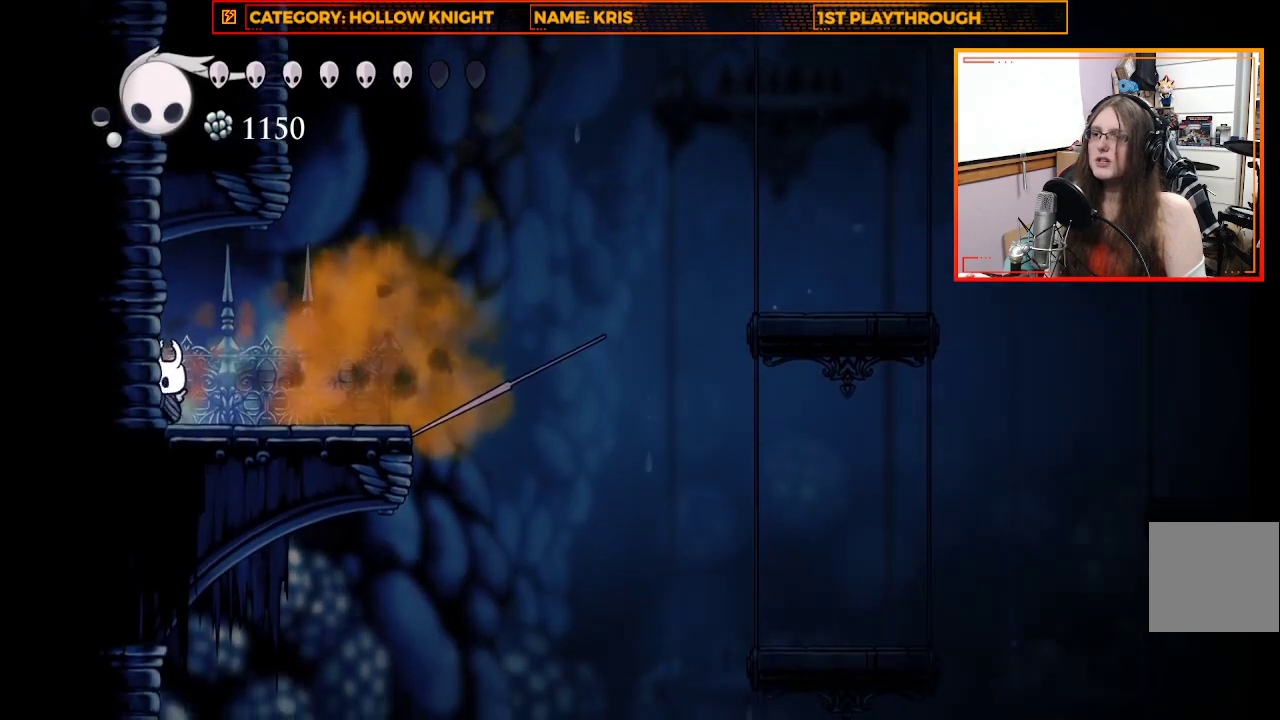
{"buttons": ["A"], "left_stick": "up-right", "right_stick": "center", "events": [[67, "A", "down"], [167, "left_stick", "up-right"]]}
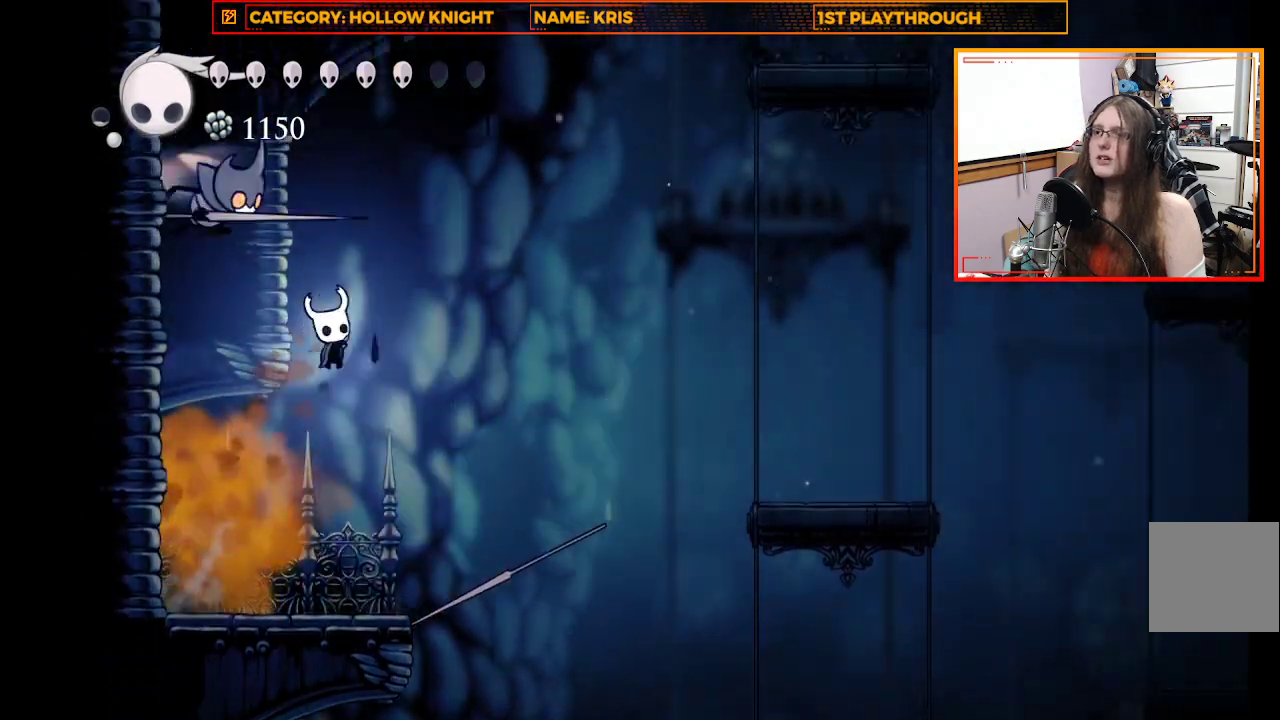
{"buttons": [], "left_stick": "center", "right_stick": "center", "events": [[33, "X", "down"], [67, "left_stick", "up-left"], [100, "A", "up"], [233, "X", "up"], [300, "left_stick", "center"]]}
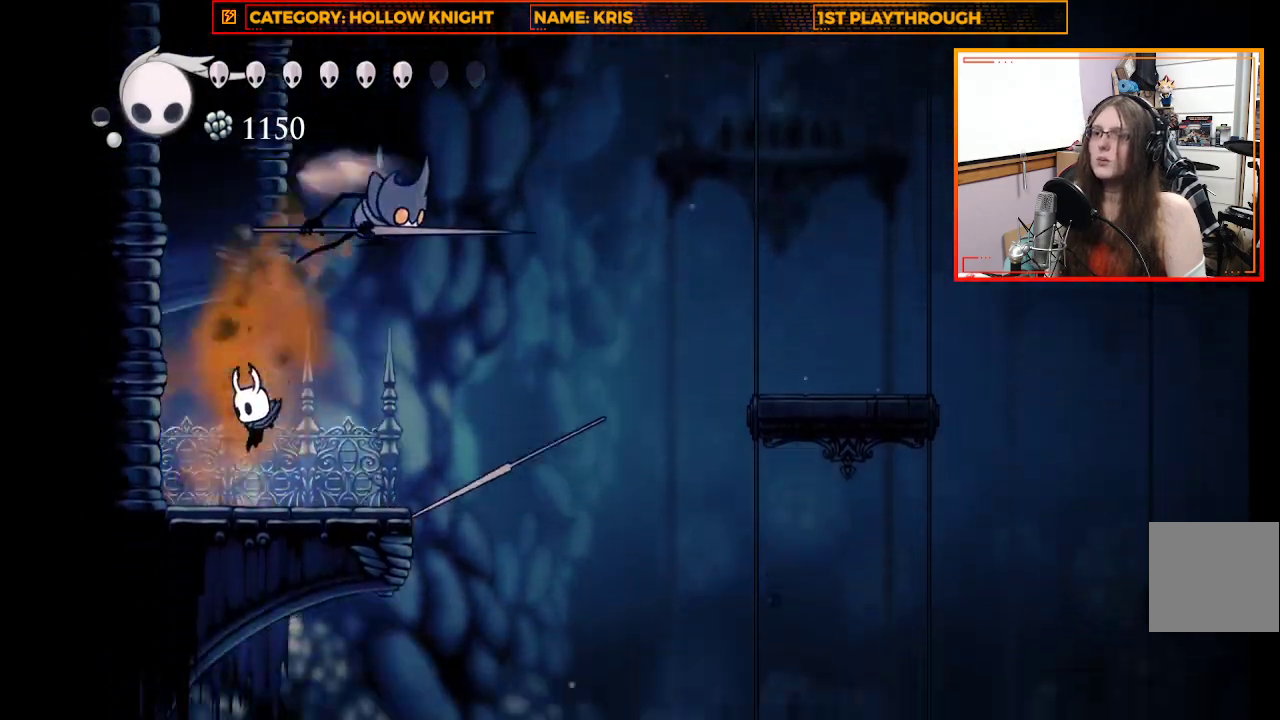
{"buttons": ["A"], "left_stick": "right", "right_stick": "center", "events": [[133, "left_stick", "right"], [267, "A", "down"]]}